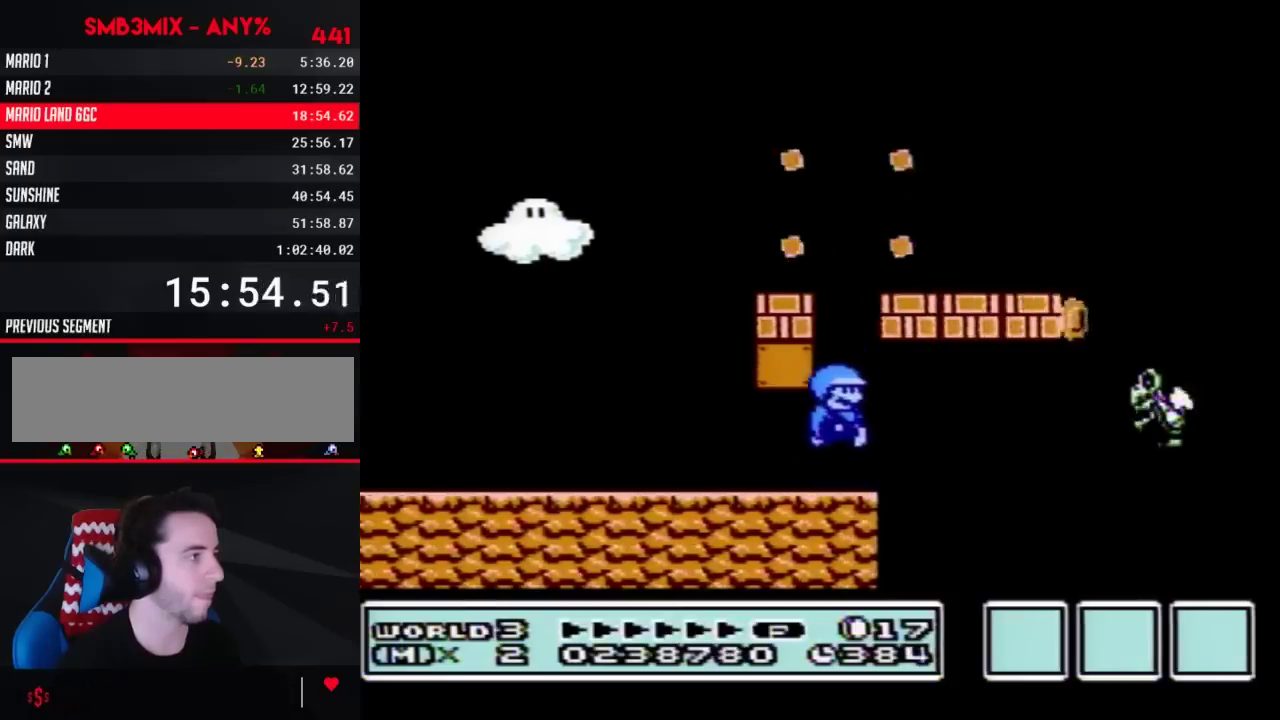
Gameplay with a controller (Nintendo layout); each line is a JSON object with the inputs held at the frame after it. "events" lists button and stick changes between this image and that frame as [ms after this image, input, new state], when the widget could be followed in between. Not read: L3 R3.
{"buttons": ["A", "B", "DPAD_RIGHT"], "events": [[200, "A", "down"], [400, "DPAD_RIGHT", "down"]]}
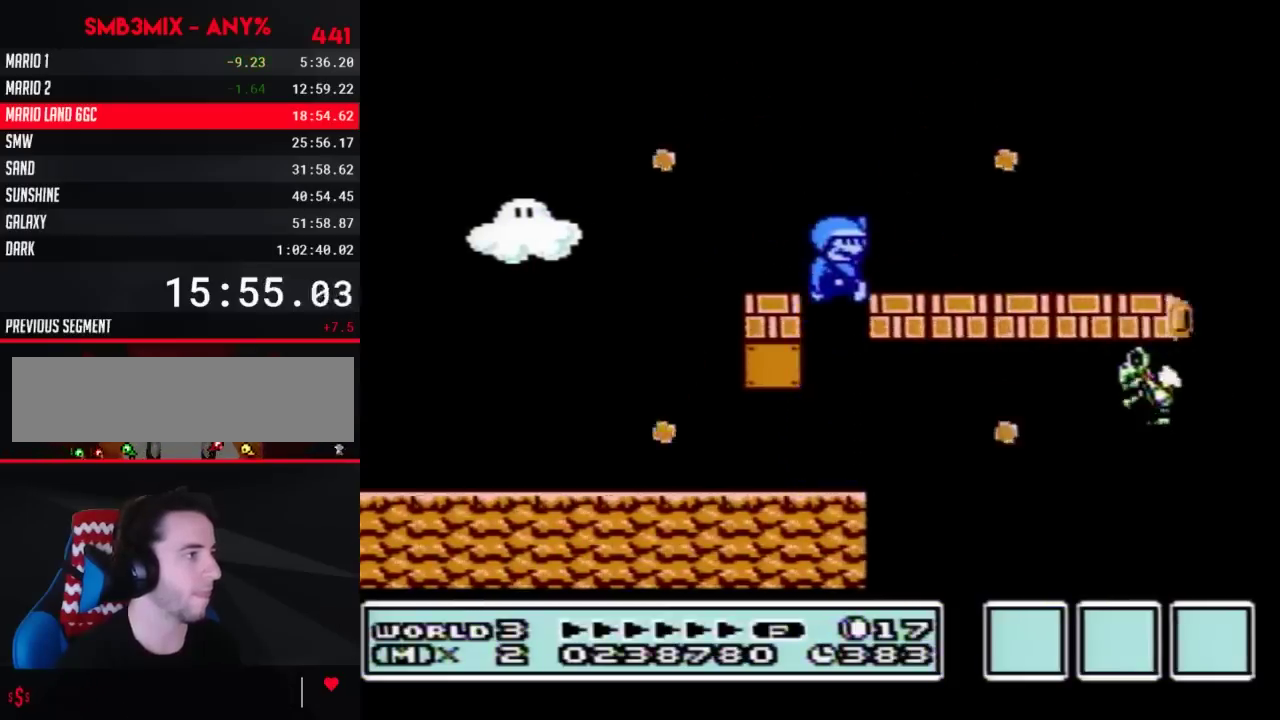
{"buttons": ["B", "DPAD_RIGHT"], "events": [[133, "A", "up"]]}
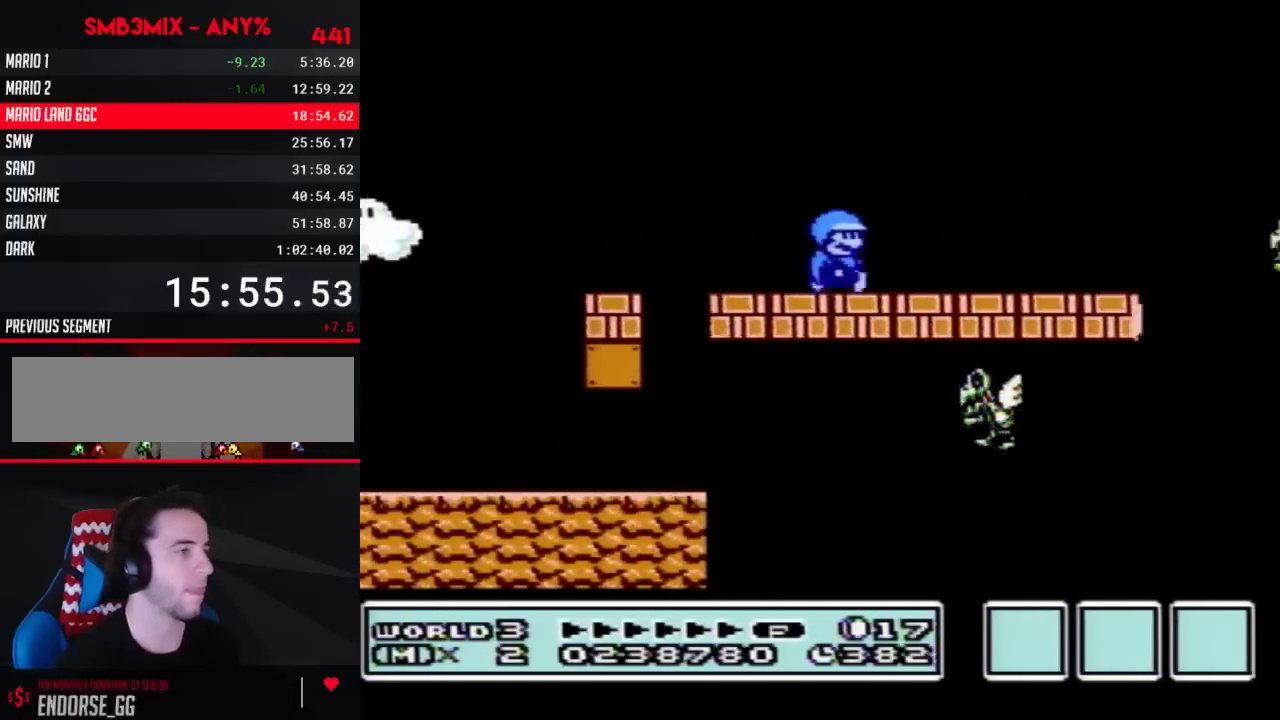
{"buttons": ["B", "DPAD_RIGHT"], "events": [[100, "DPAD_RIGHT", "up"], [450, "DPAD_RIGHT", "down"]]}
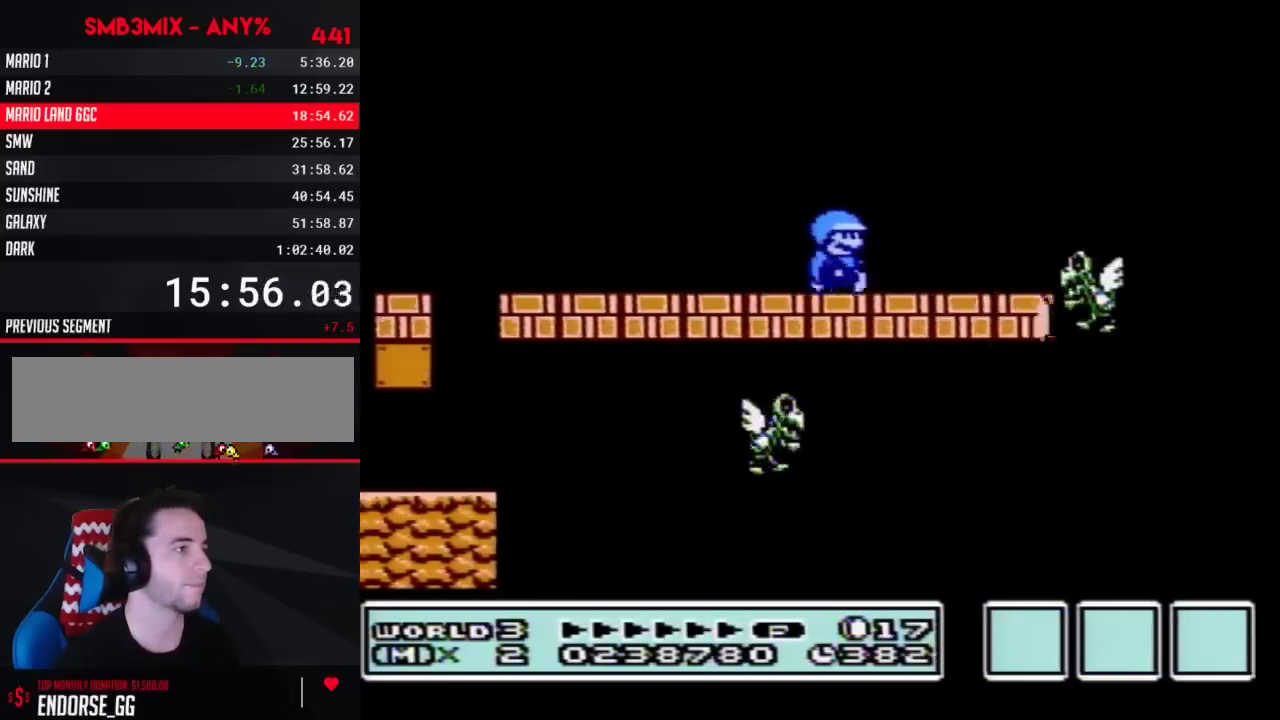
{"buttons": ["B", "DPAD_RIGHT"], "events": [[67, "DPAD_RIGHT", "up"], [350, "DPAD_RIGHT", "down"]]}
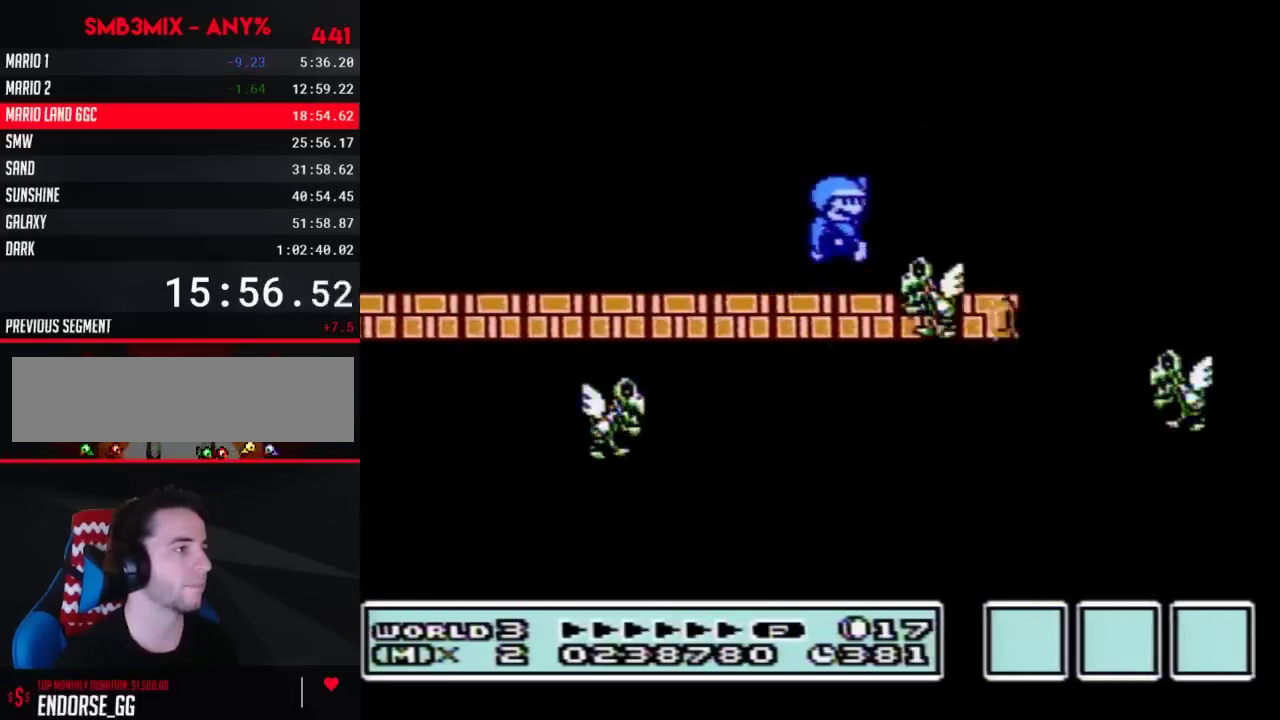
{"buttons": ["B"], "events": [[17, "A", "down"], [17, "DPAD_RIGHT", "up"], [350, "A", "up"]]}
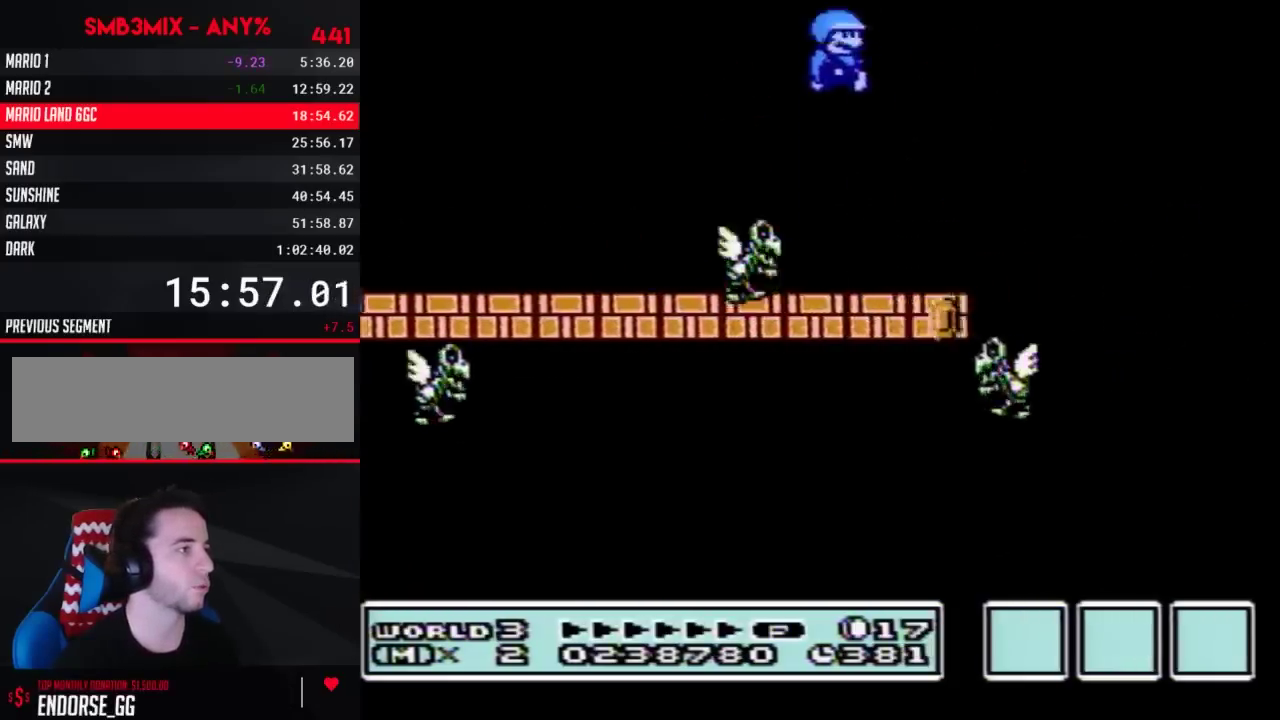
{"buttons": ["B"], "events": [[83, "DPAD_LEFT", "down"], [200, "DPAD_LEFT", "up"], [333, "DPAD_RIGHT", "down"], [483, "DPAD_RIGHT", "up"]]}
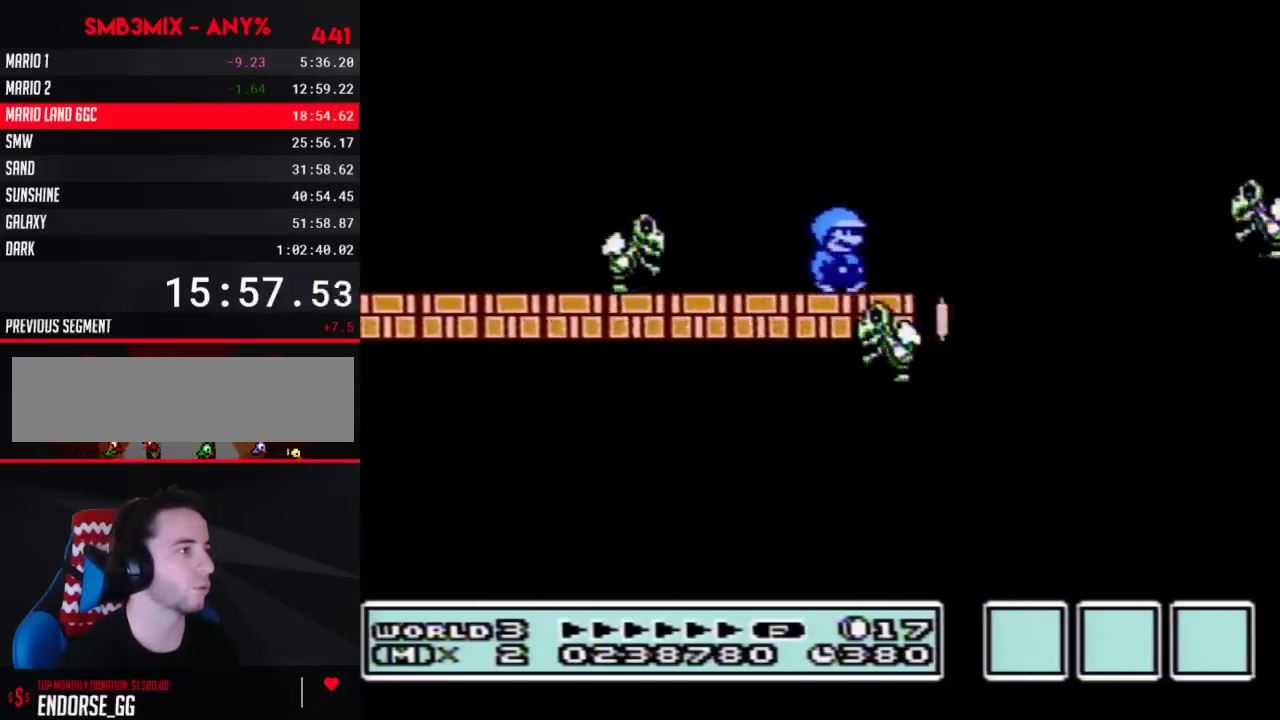
{"buttons": ["B"], "events": [[200, "DPAD_RIGHT", "down"], [450, "DPAD_RIGHT", "up"]]}
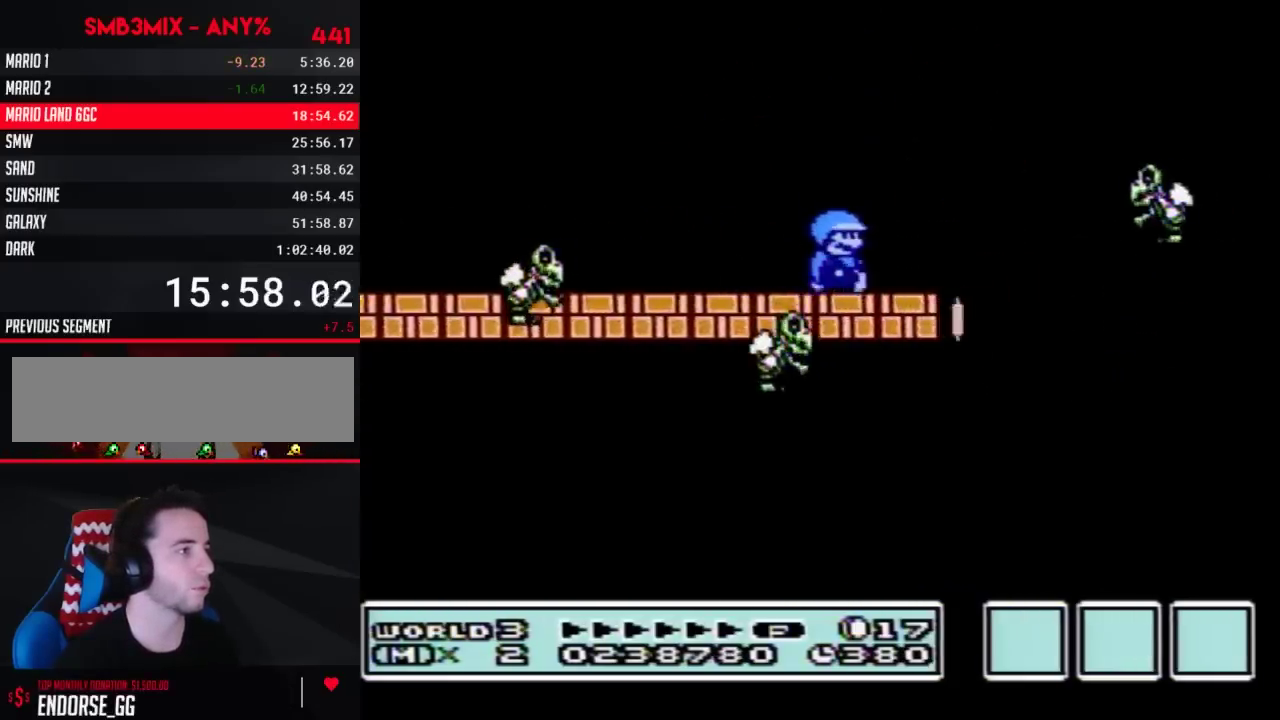
{"buttons": ["B"], "events": [[133, "DPAD_RIGHT", "down"], [383, "DPAD_RIGHT", "up"]]}
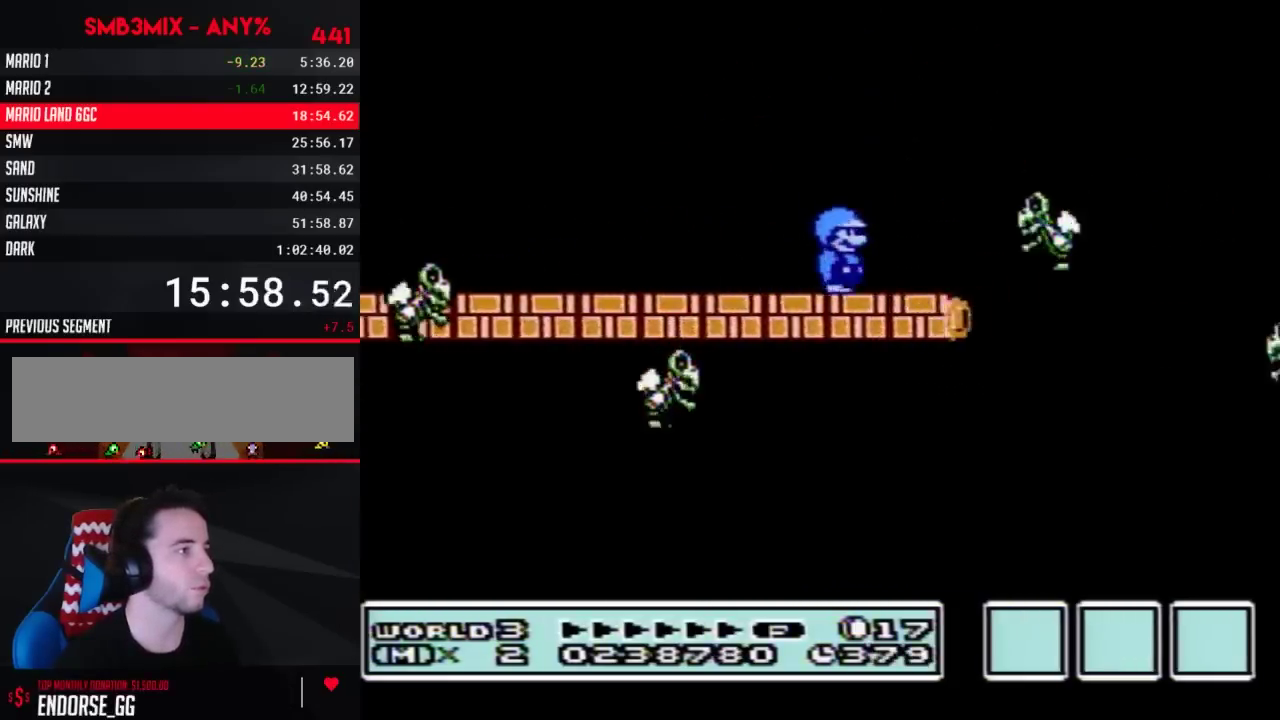
{"buttons": ["B", "DPAD_RIGHT"], "events": [[150, "DPAD_RIGHT", "down"], [233, "DPAD_RIGHT", "up"], [350, "DPAD_RIGHT", "down"]]}
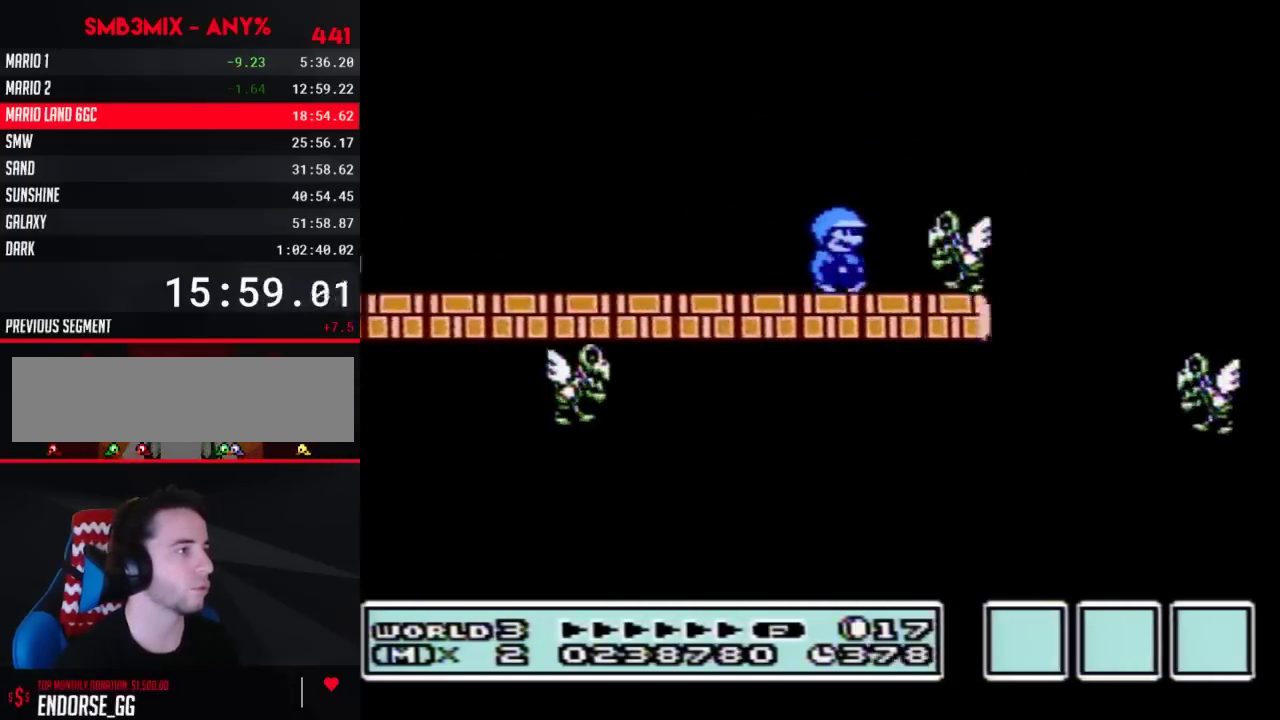
{"buttons": ["B"], "events": [[67, "A", "down"], [100, "DPAD_RIGHT", "up"], [450, "A", "up"]]}
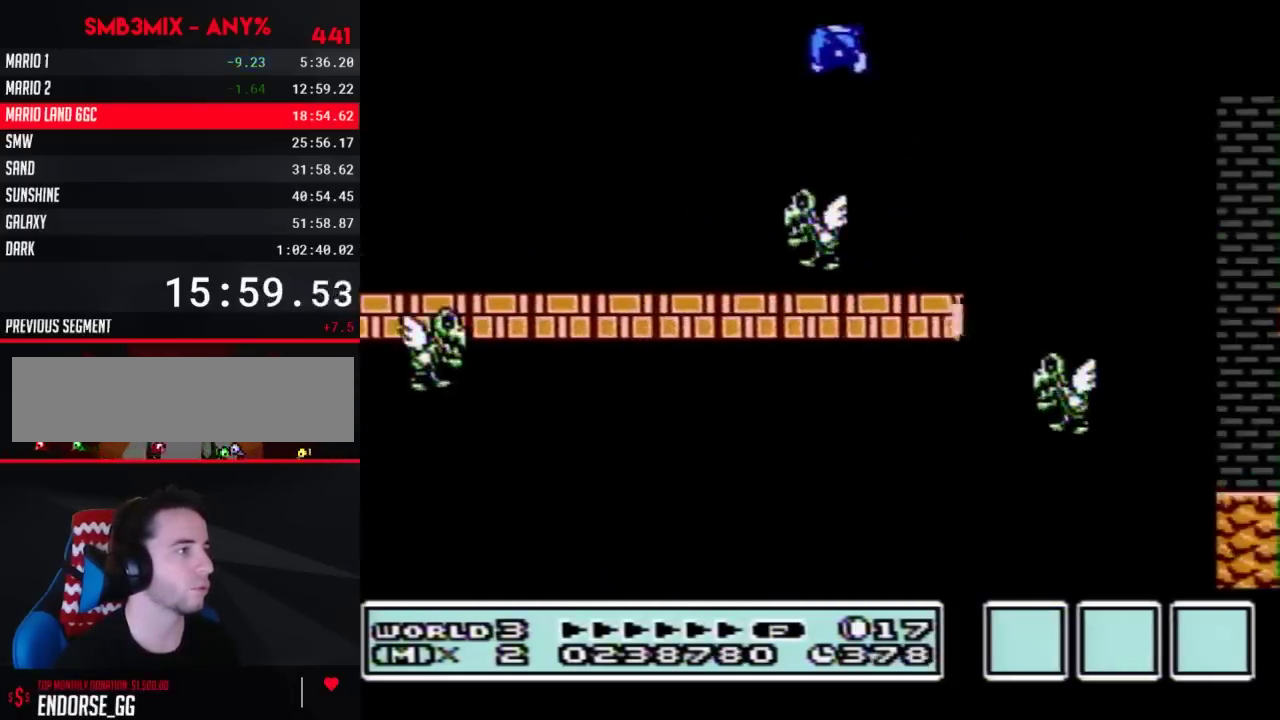
{"buttons": ["B", "DPAD_RIGHT"], "events": [[383, "DPAD_RIGHT", "down"]]}
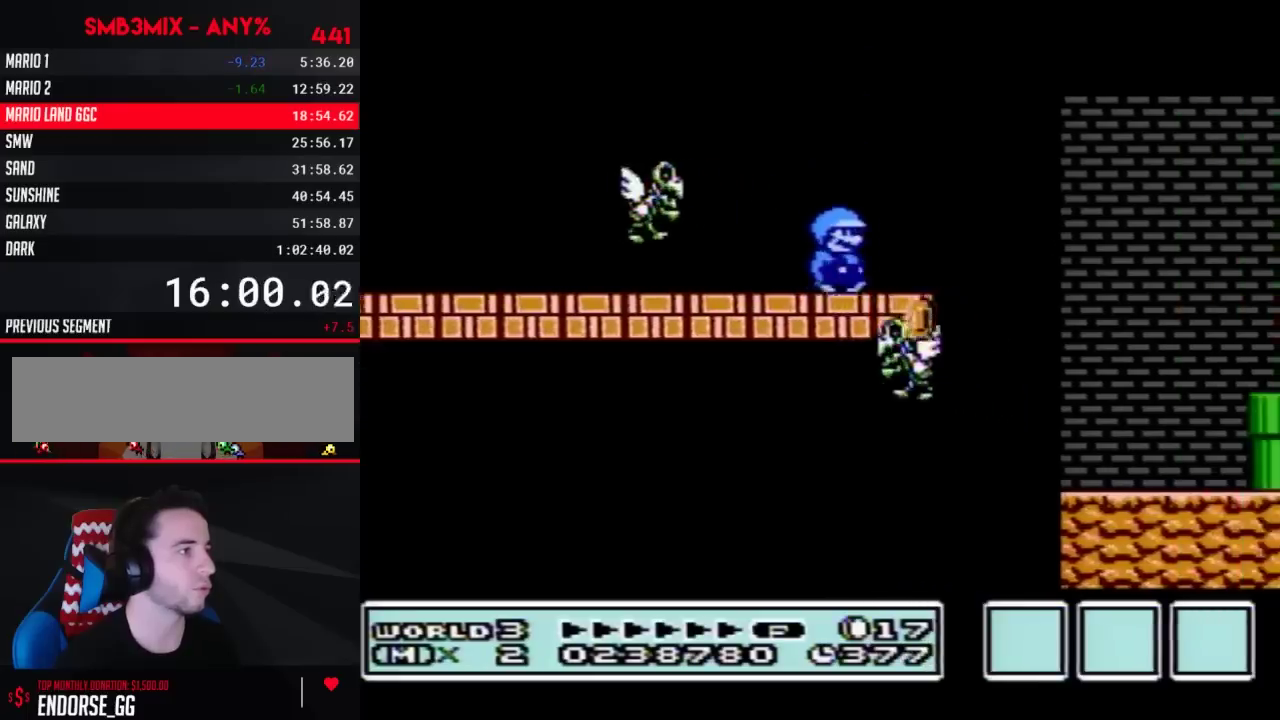
{"buttons": ["B", "DPAD_RIGHT"], "events": [[133, "A", "down"], [350, "A", "up"]]}
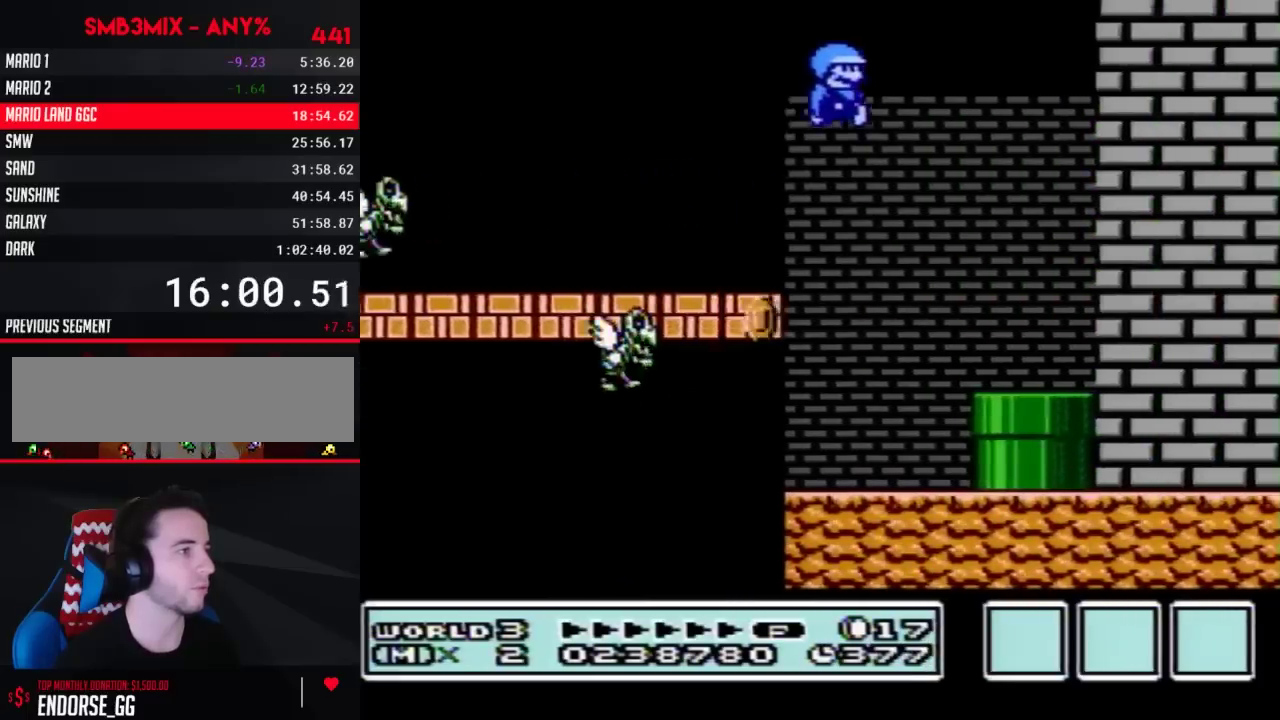
{"buttons": [], "events": [[133, "DPAD_RIGHT", "up"], [167, "B", "up"], [417, "B", "down"], [483, "B", "up"]]}
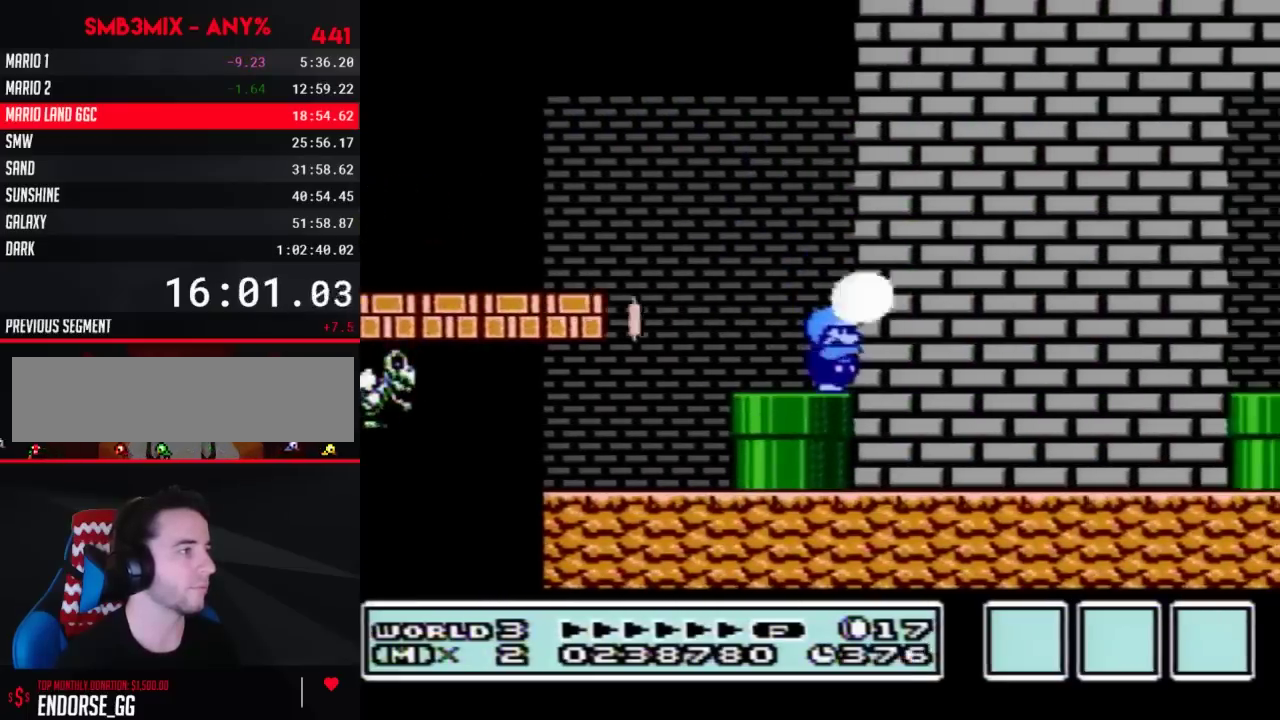
{"buttons": [], "events": [[117, "B", "down"], [133, "B", "up"], [267, "B", "down"], [333, "B", "up"], [417, "B", "down"], [483, "B", "up"]]}
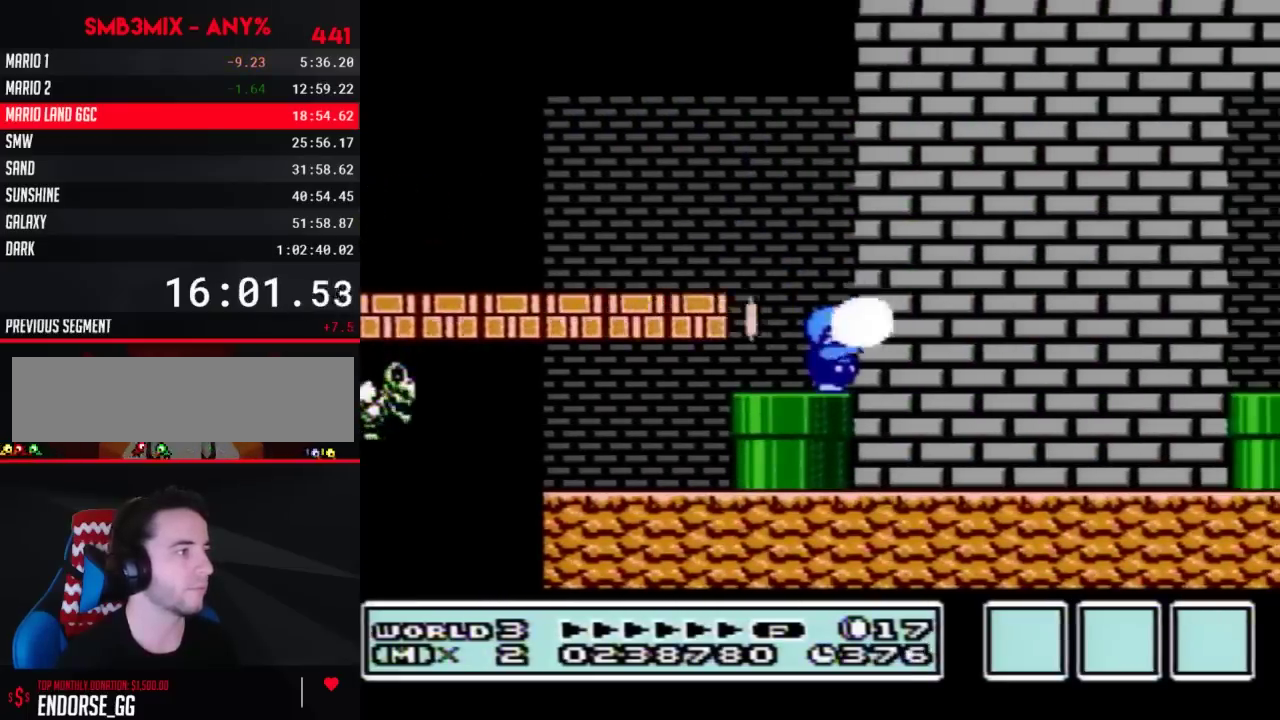
{"buttons": ["B"], "events": [[100, "B", "down"], [167, "B", "up"], [300, "B", "down"]]}
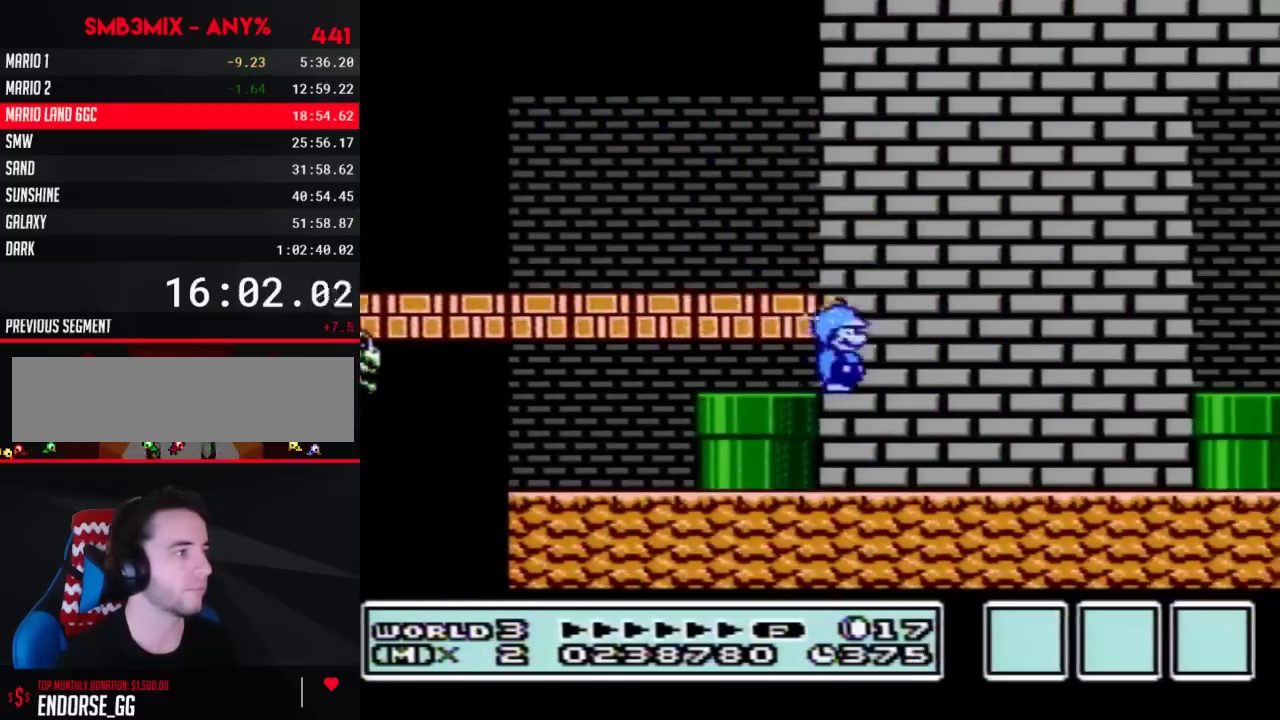
{"buttons": ["B", "DPAD_RIGHT"], "events": [[50, "DPAD_RIGHT", "down"]]}
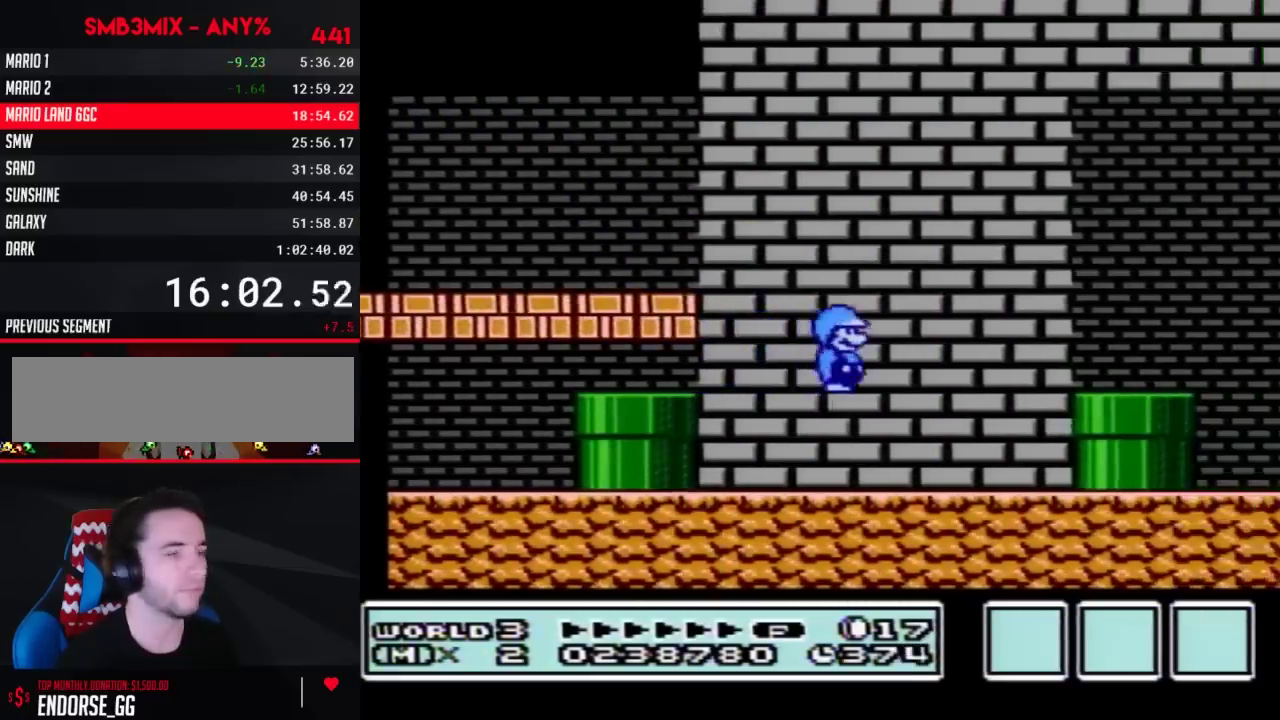
{"buttons": ["B", "DPAD_RIGHT"]}
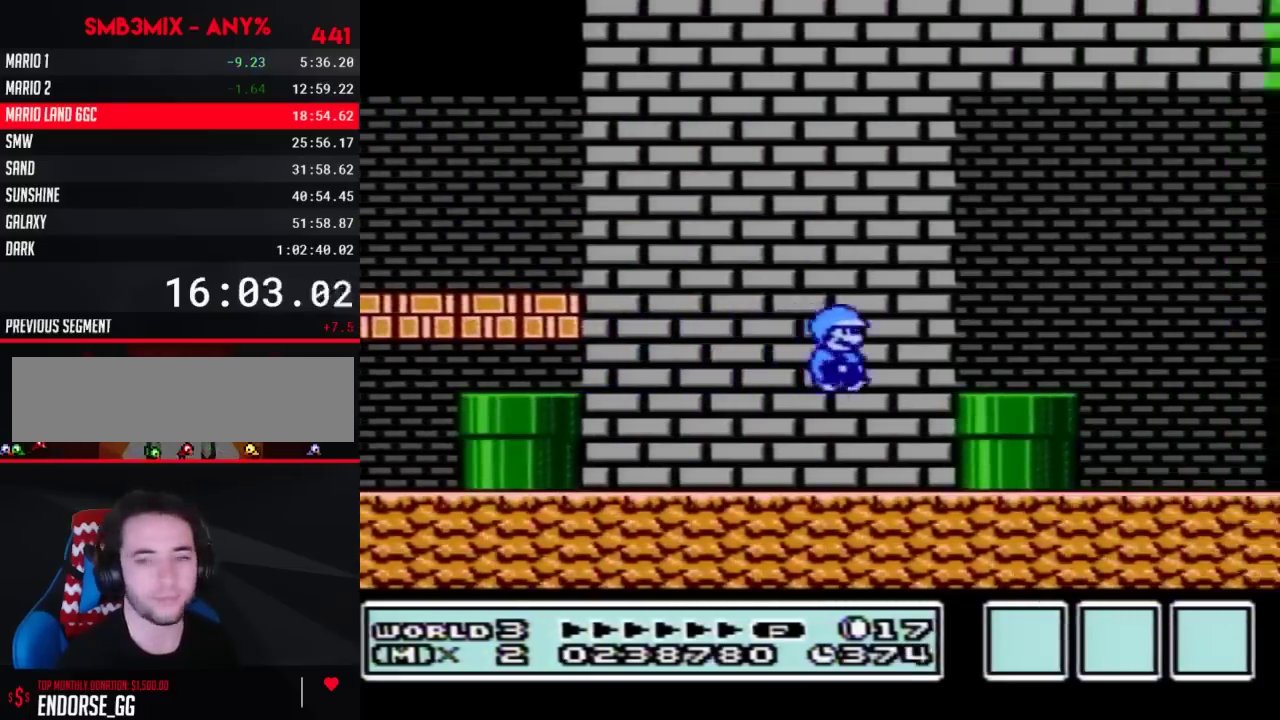
{"buttons": ["B", "DPAD_RIGHT"]}
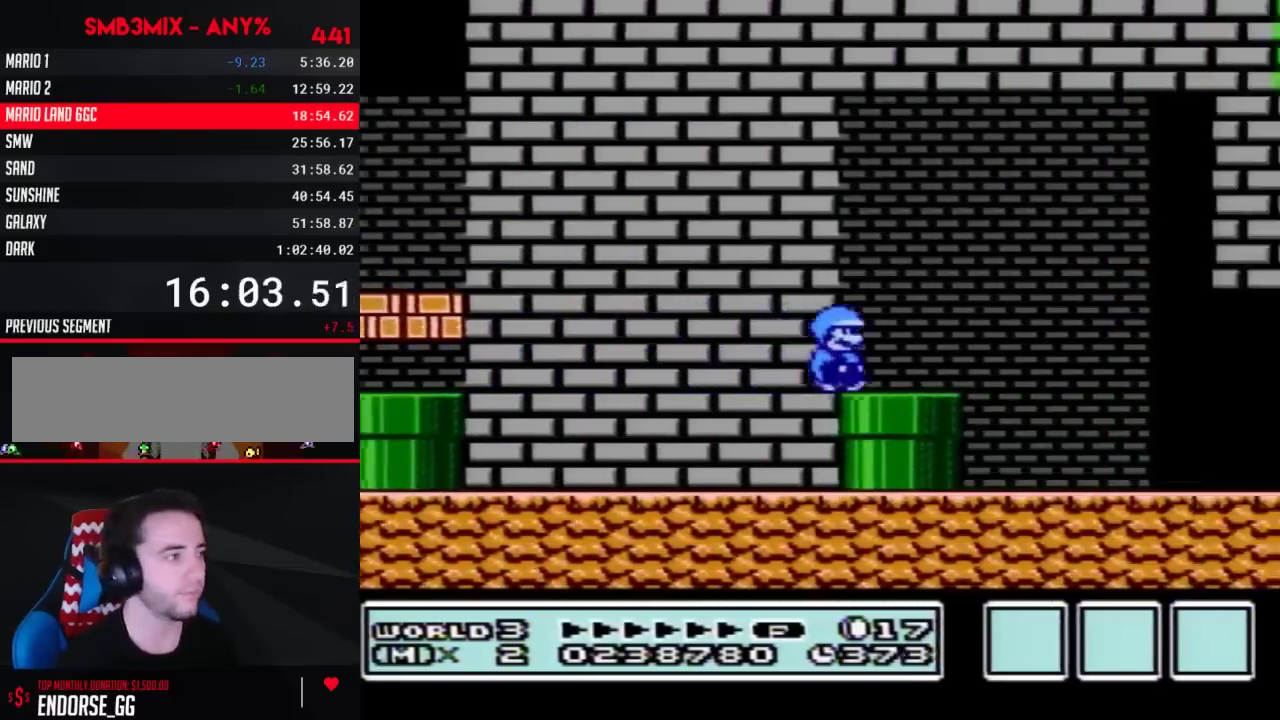
{"buttons": ["B", "DPAD_RIGHT"], "events": [[133, "A", "down"], [267, "A", "up"]]}
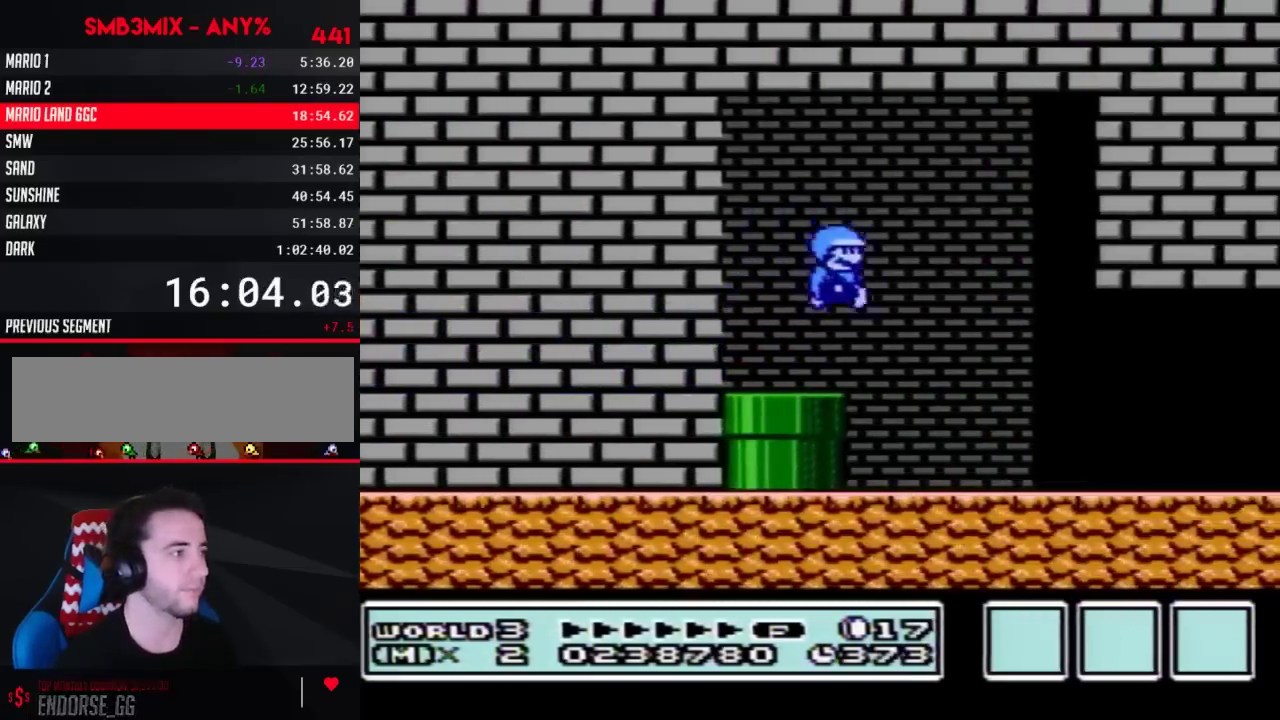
{"buttons": ["B", "DPAD_RIGHT"]}
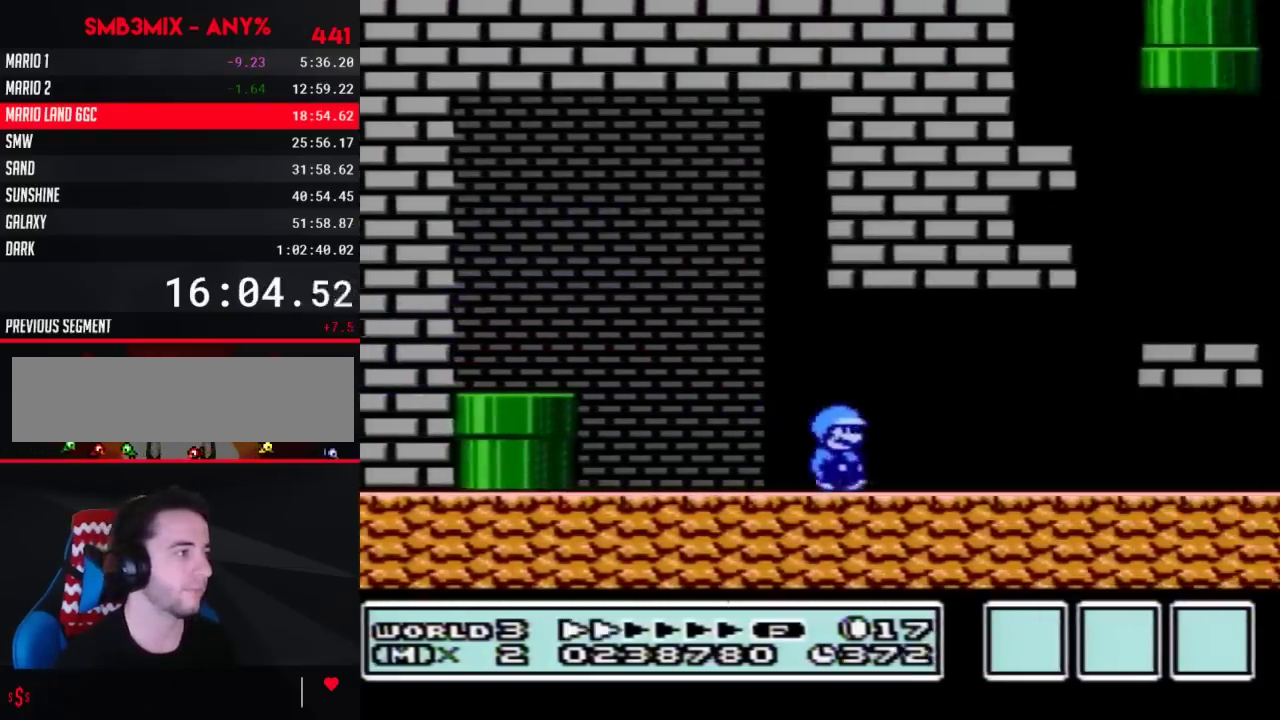
{"buttons": ["B", "DPAD_RIGHT"]}
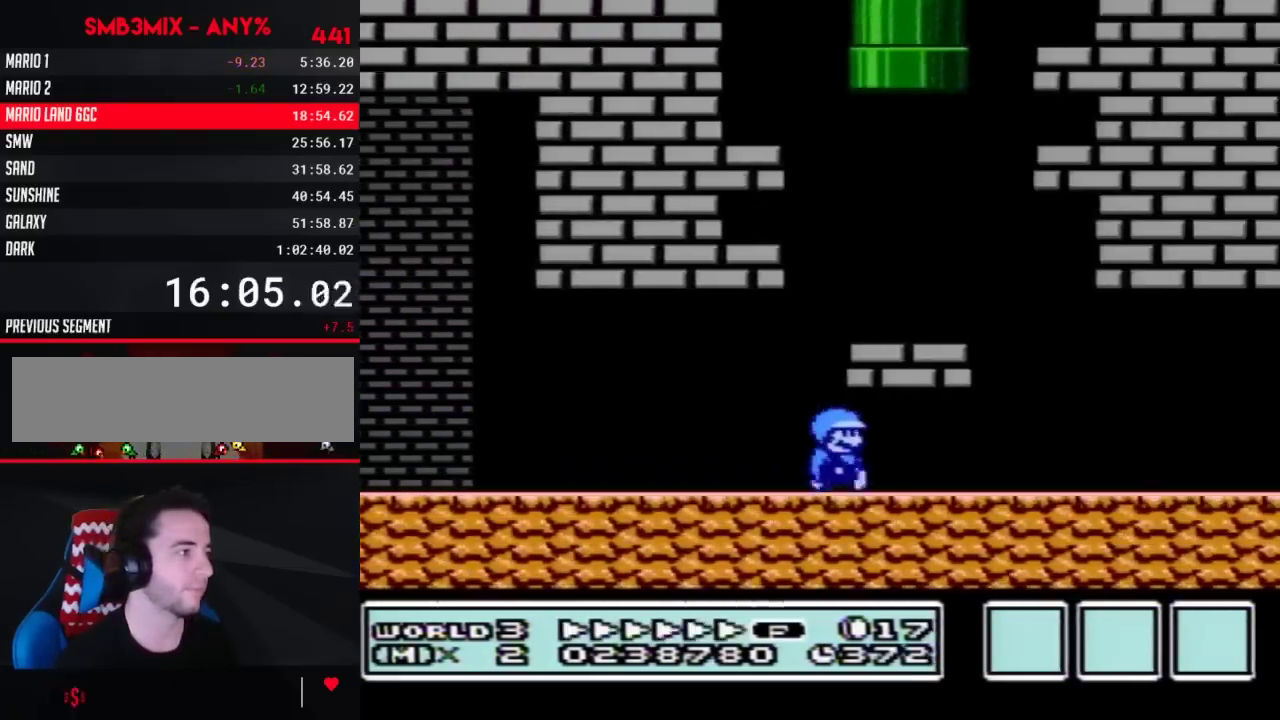
{"buttons": ["B", "DPAD_RIGHT"], "events": [[417, "A", "down"], [483, "A", "up"]]}
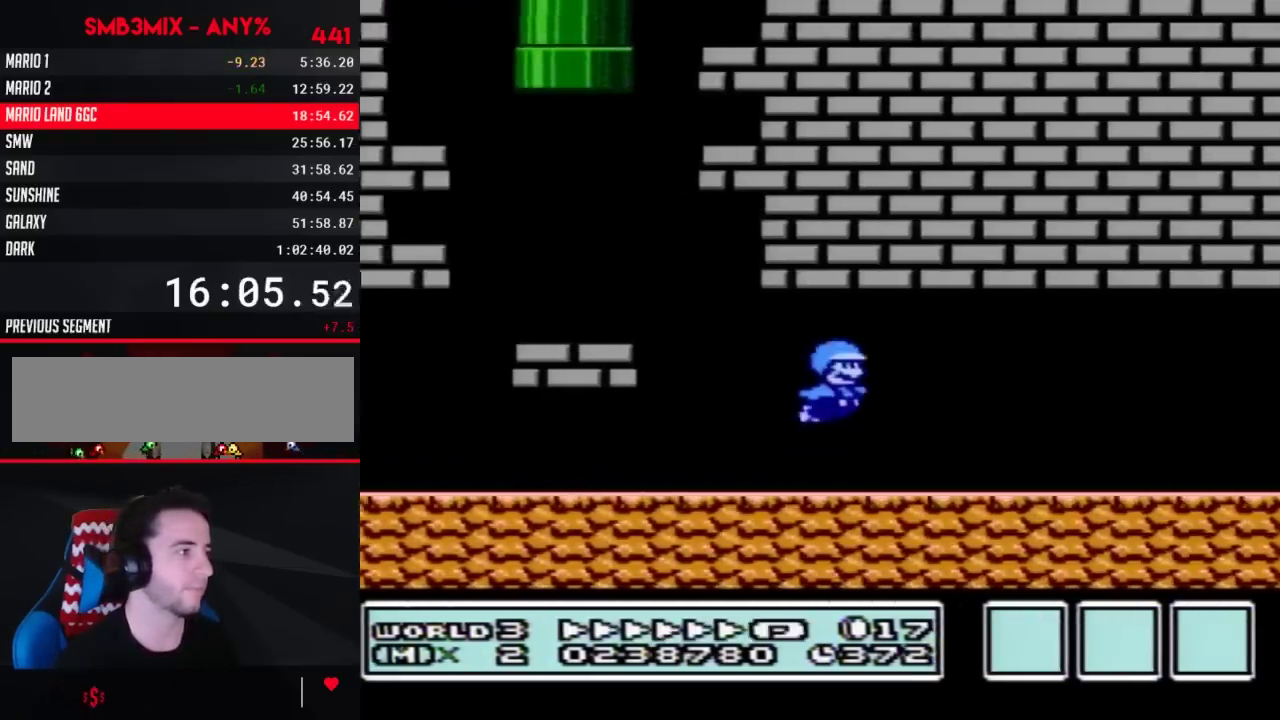
{"buttons": ["B", "DPAD_RIGHT"]}
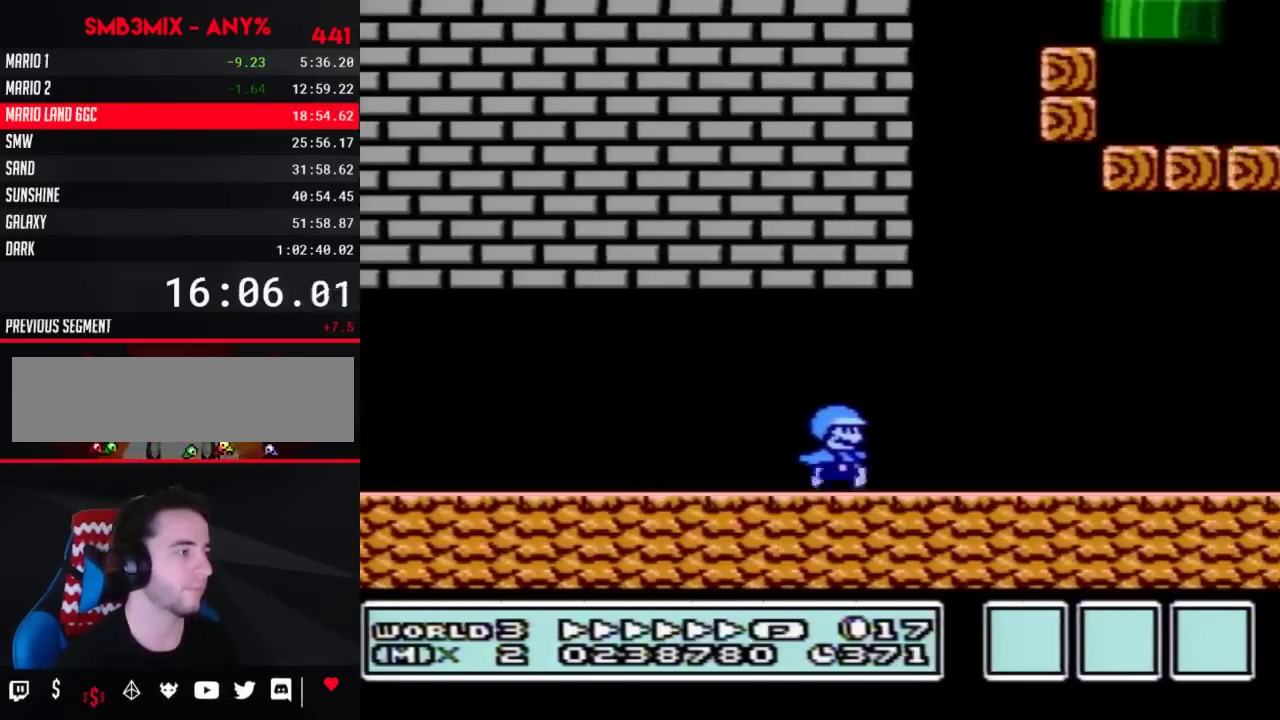
{"buttons": ["B", "DPAD_RIGHT"]}
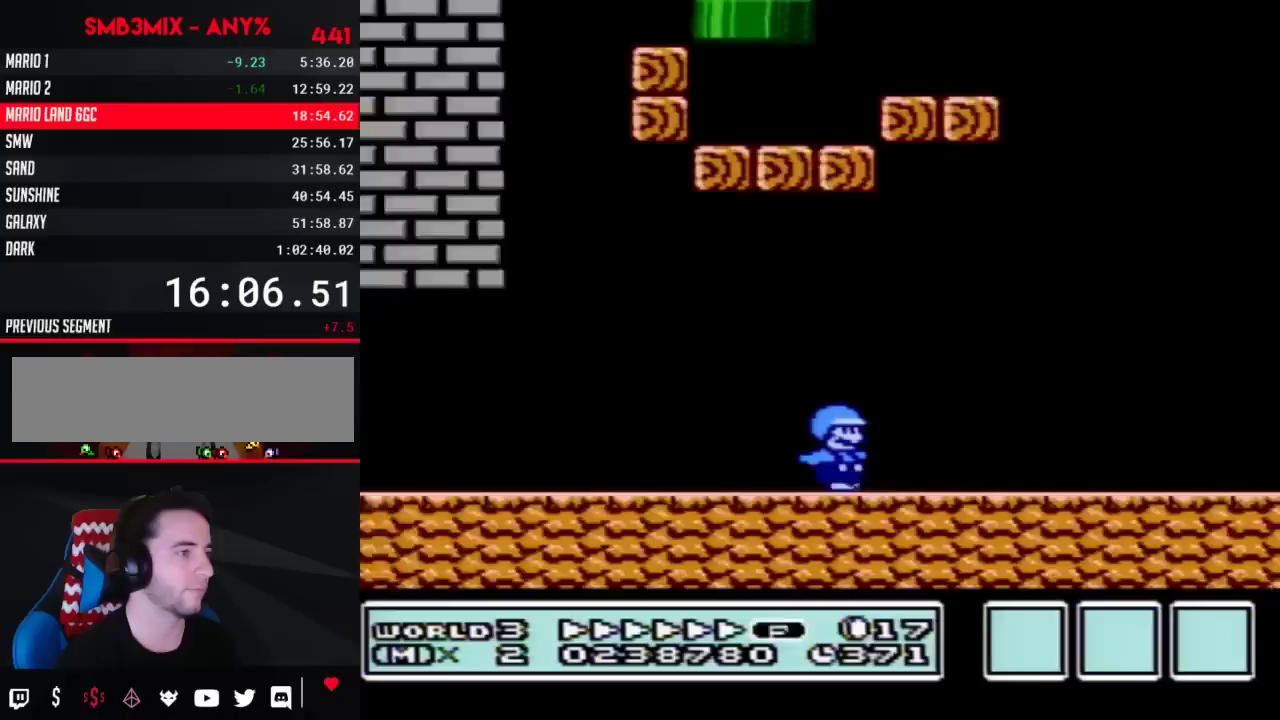
{"buttons": ["B", "DPAD_RIGHT"]}
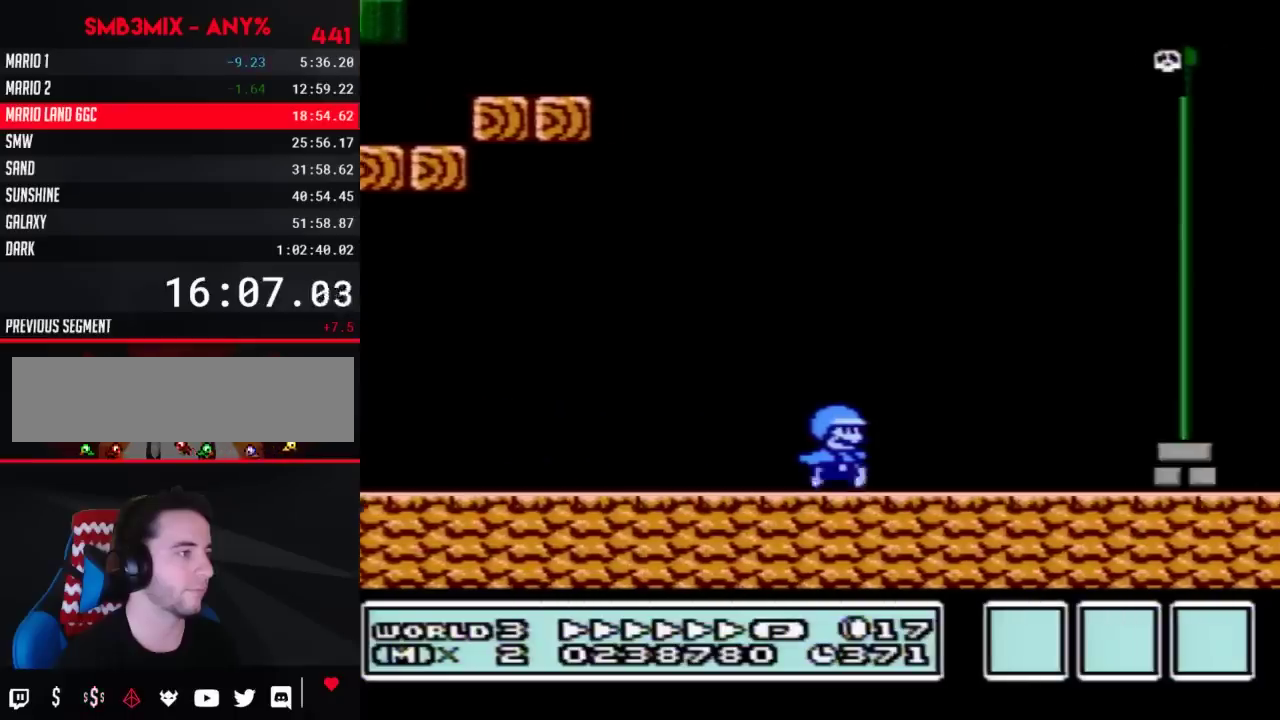
{"buttons": [], "events": [[200, "A", "down"], [233, "A", "up"], [267, "B", "up"], [317, "B", "down"], [350, "B", "up"], [417, "DPAD_RIGHT", "up"]]}